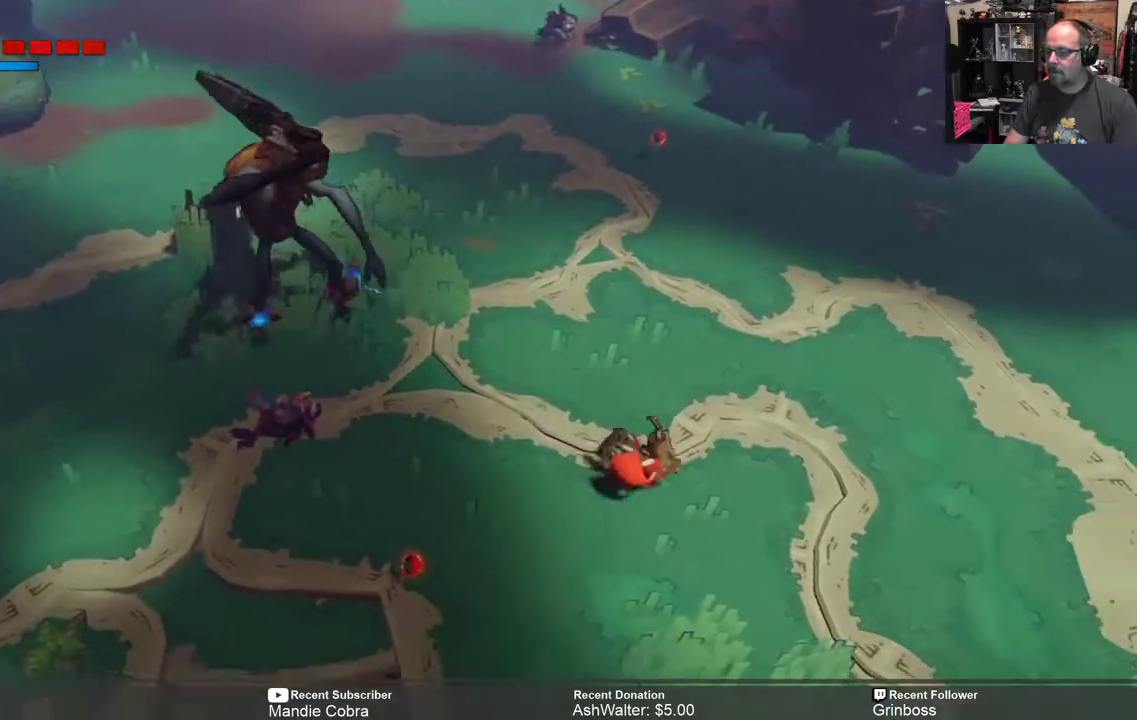
Gameplay with a controller (Xbox layout); each line is a JSON object with the inputs held at the frame after it. "events" lists button and stick changes between this image and that frame as [ms after this image, input, new state], when the widget could be followed in between.
{"buttons": ["R2"], "left_stick": "down-right", "right_stick": "center", "events": []}
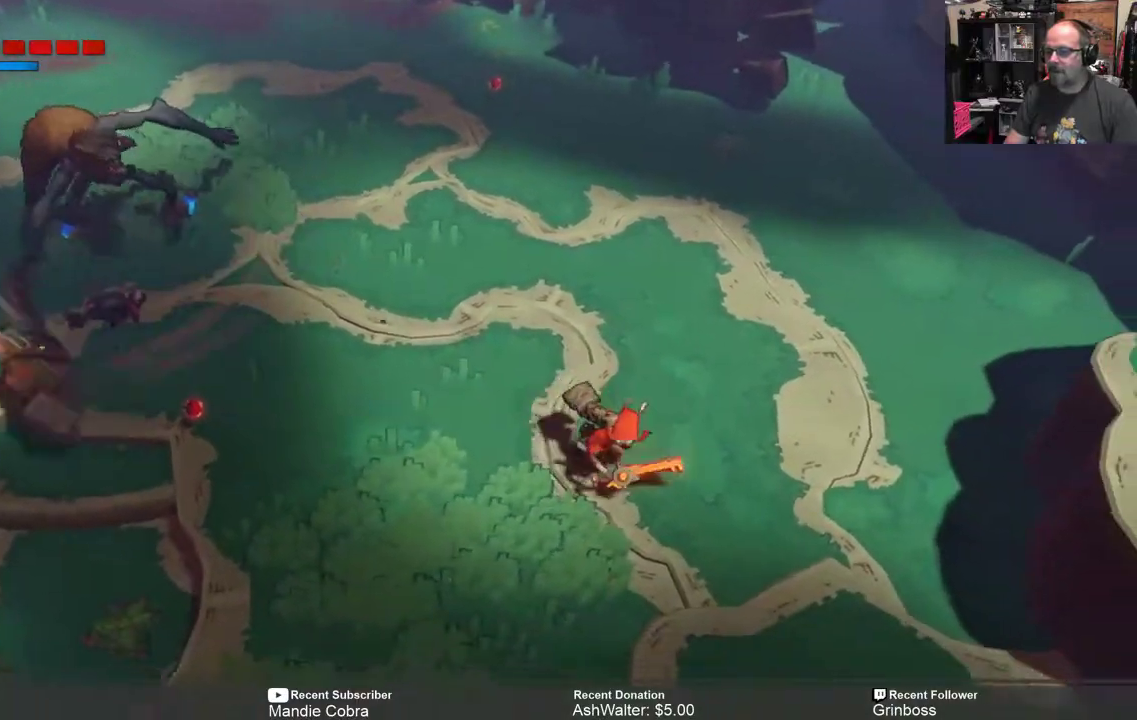
{"buttons": ["R2"], "left_stick": "up-left", "right_stick": "center", "events": [[217, "left_stick", "down-left"], [350, "left_stick", "up-left"]]}
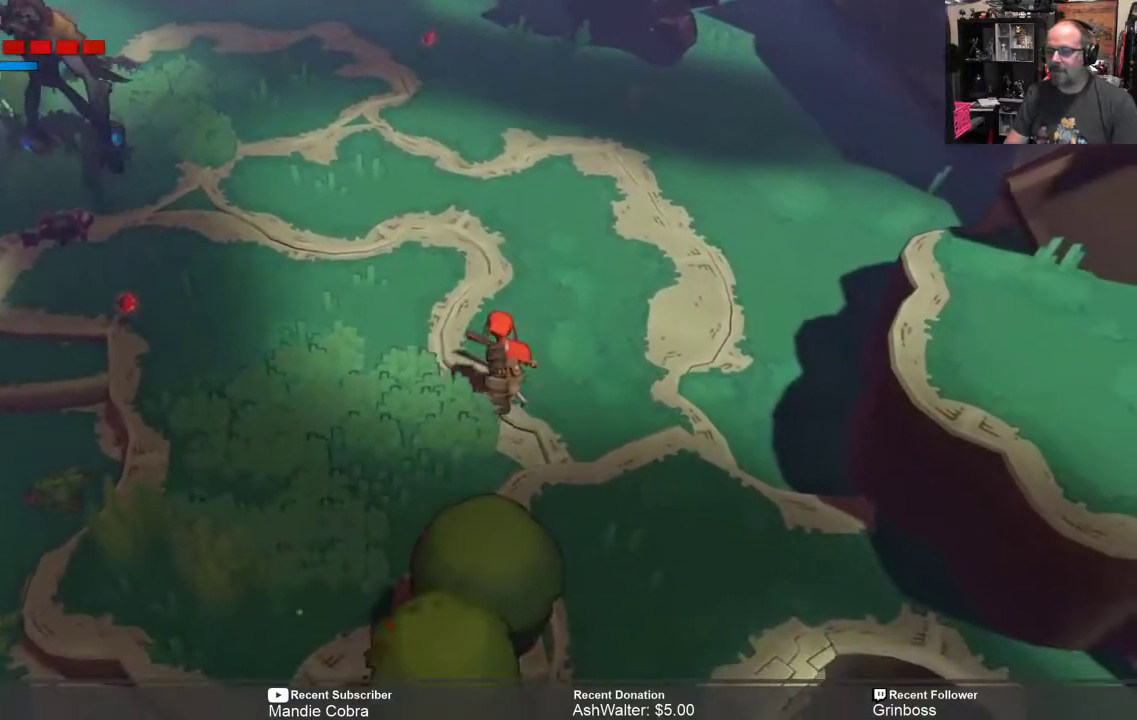
{"buttons": ["R2"], "left_stick": "center", "right_stick": "center", "events": [[50, "left_stick", "center"]]}
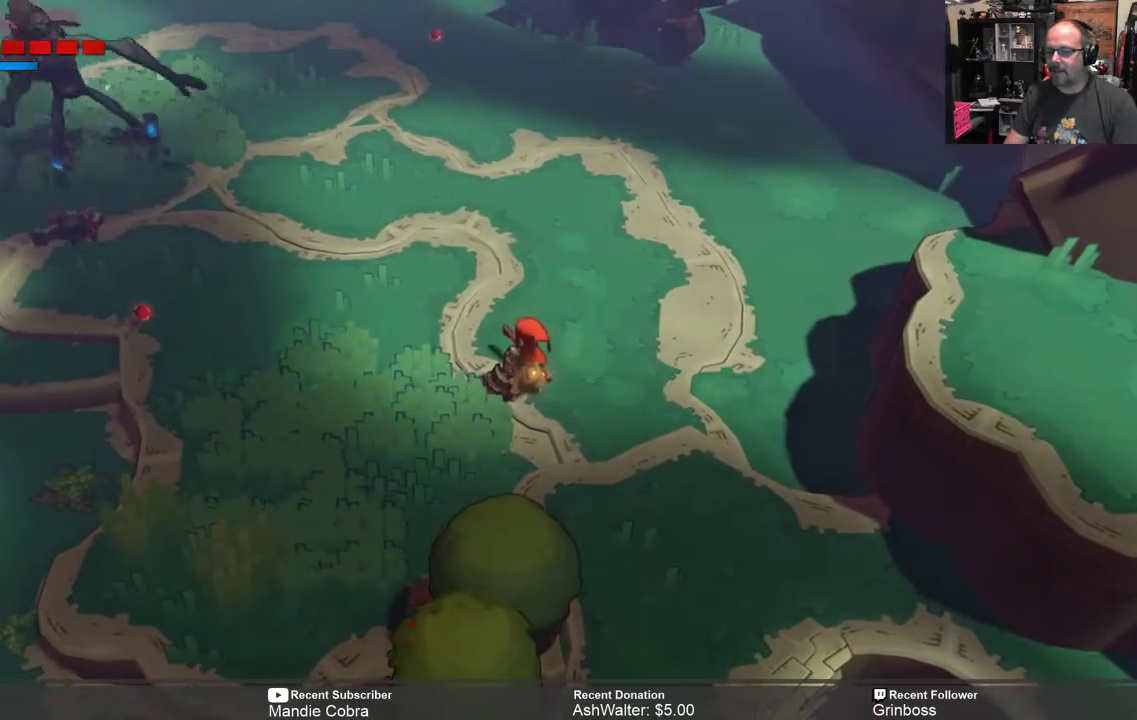
{"buttons": ["R2"], "left_stick": "center", "right_stick": "center", "events": []}
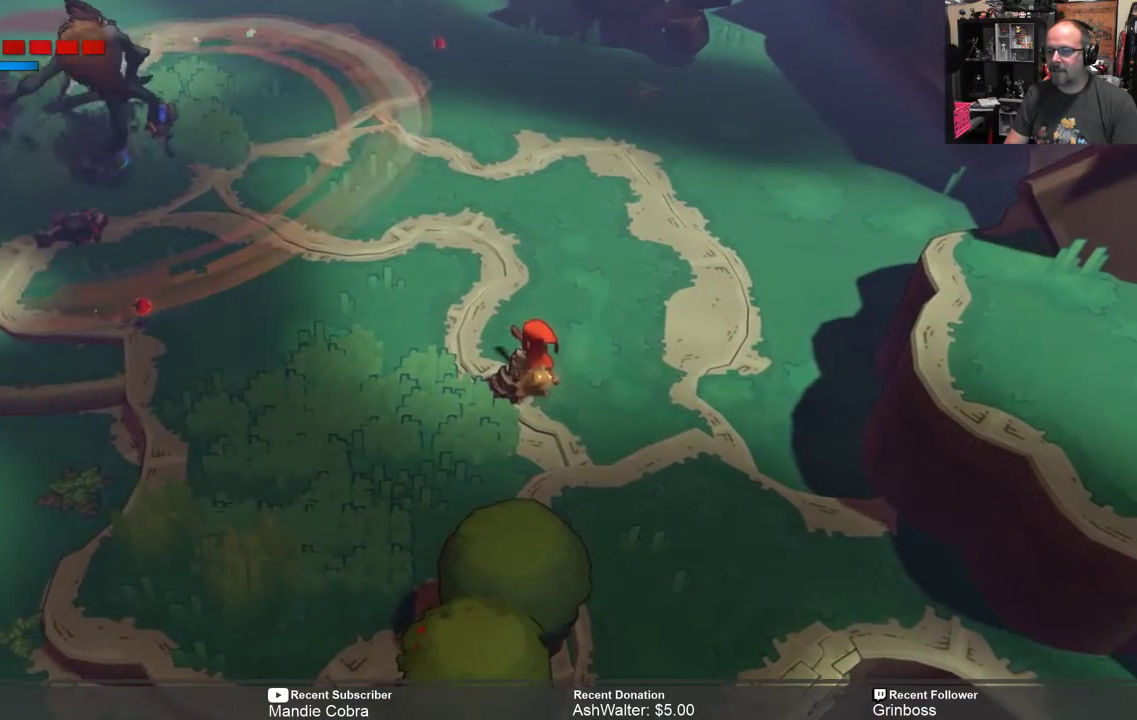
{"buttons": ["R2"], "left_stick": "center", "right_stick": "center", "events": []}
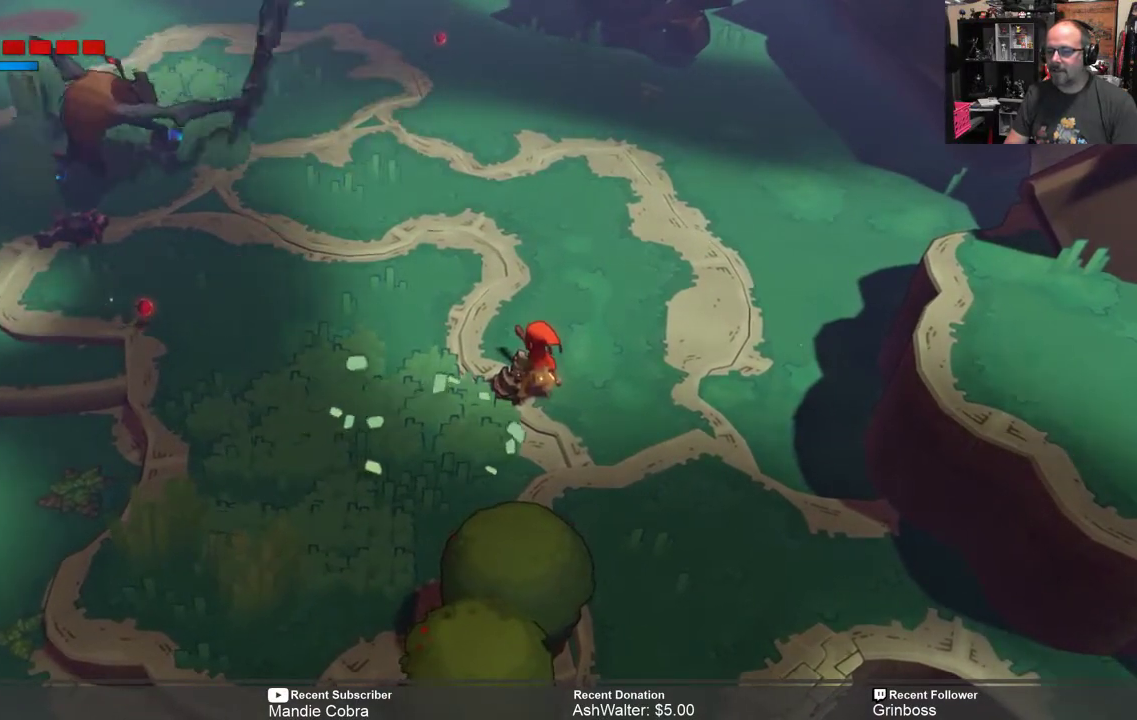
{"buttons": ["R2"], "left_stick": "center", "right_stick": "center", "events": []}
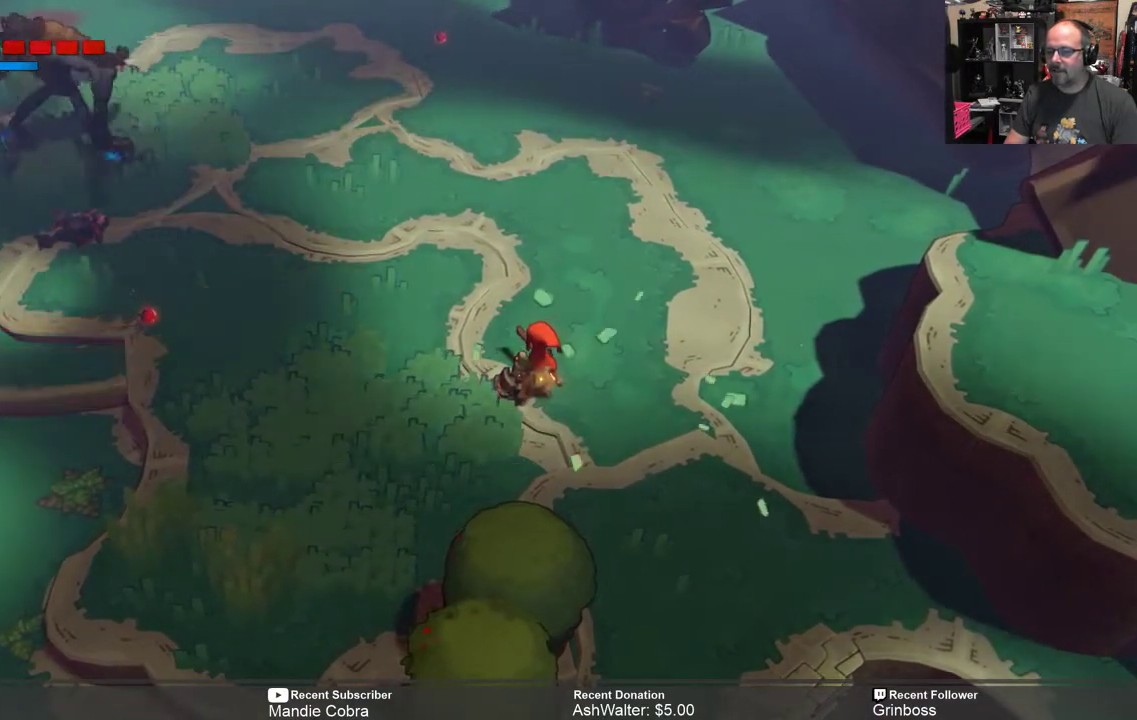
{"buttons": ["R2"], "left_stick": "center", "right_stick": "center", "events": []}
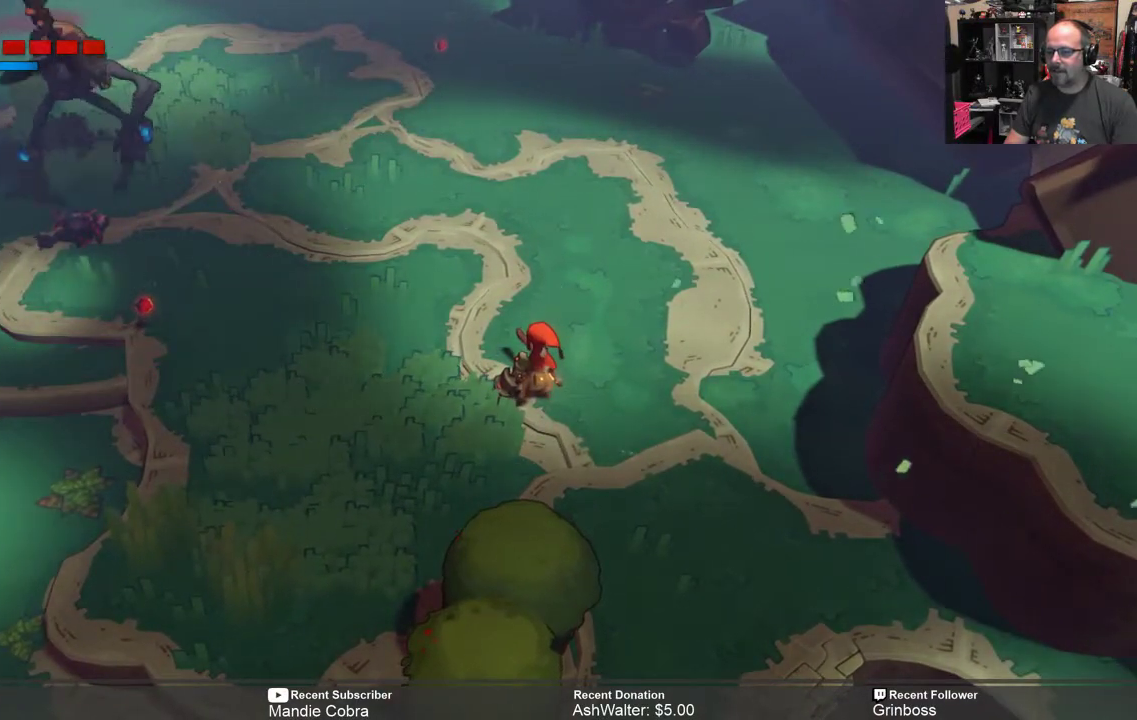
{"buttons": ["R2"], "left_stick": "up-left", "right_stick": "center", "events": [[183, "left_stick", "right"], [417, "left_stick", "up-left"]]}
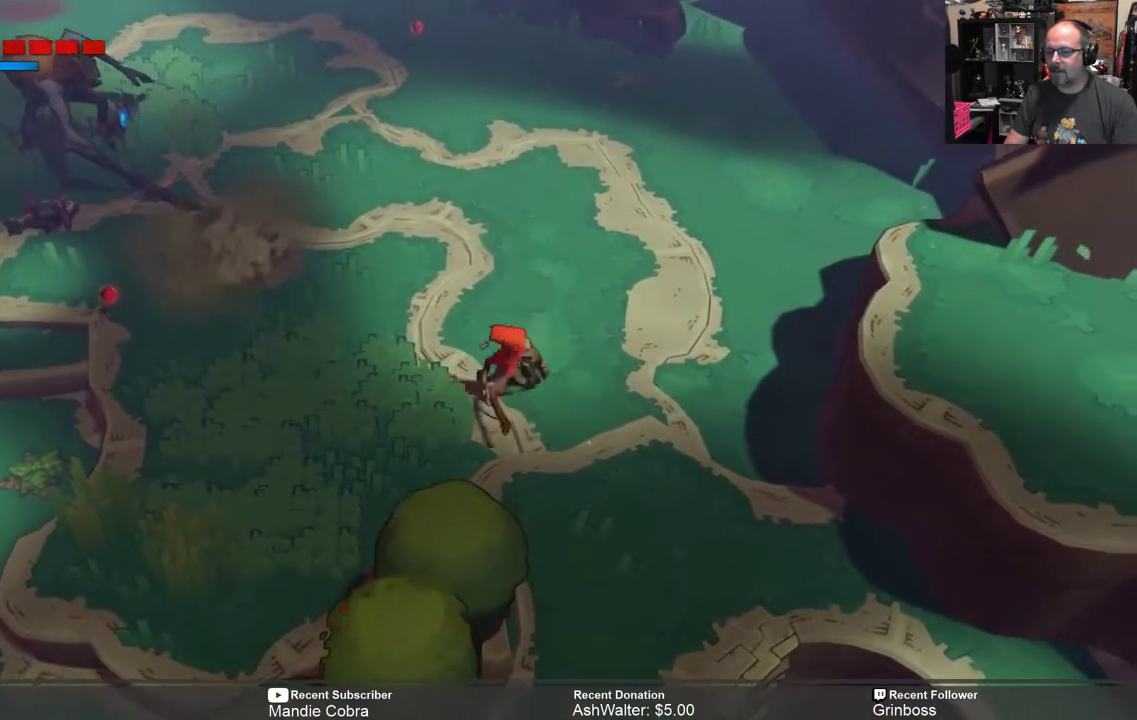
{"buttons": ["R2"], "left_stick": "up-left", "right_stick": "center", "events": []}
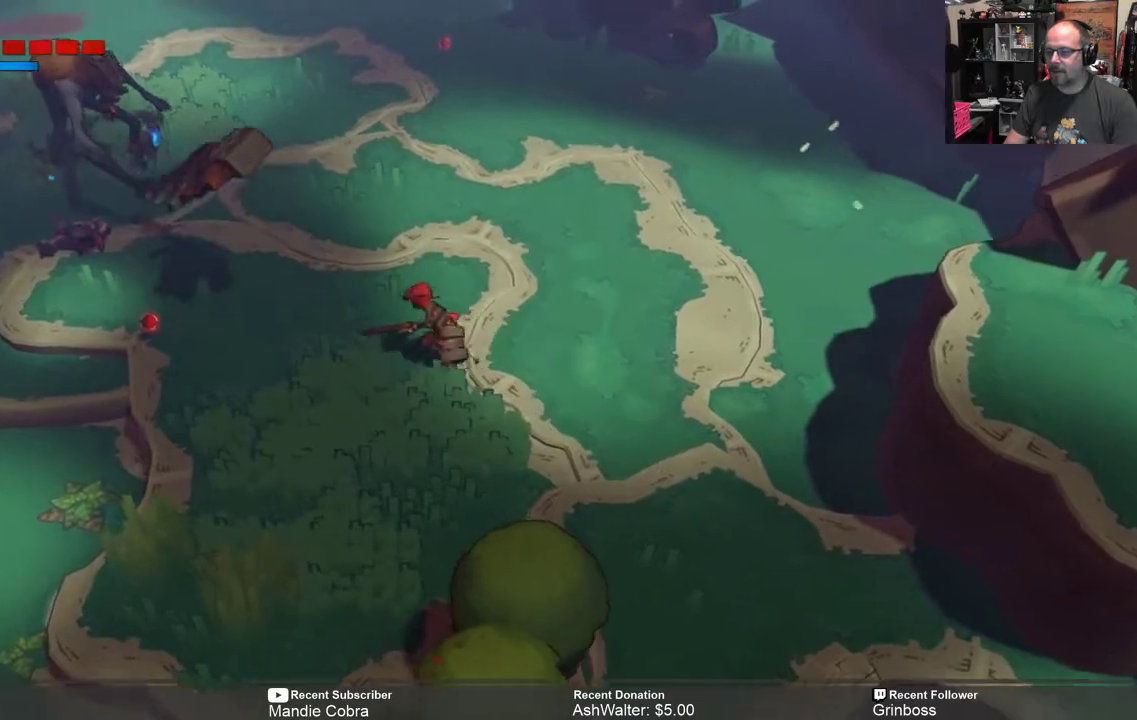
{"buttons": ["R2"], "left_stick": "up-left", "right_stick": "center", "events": []}
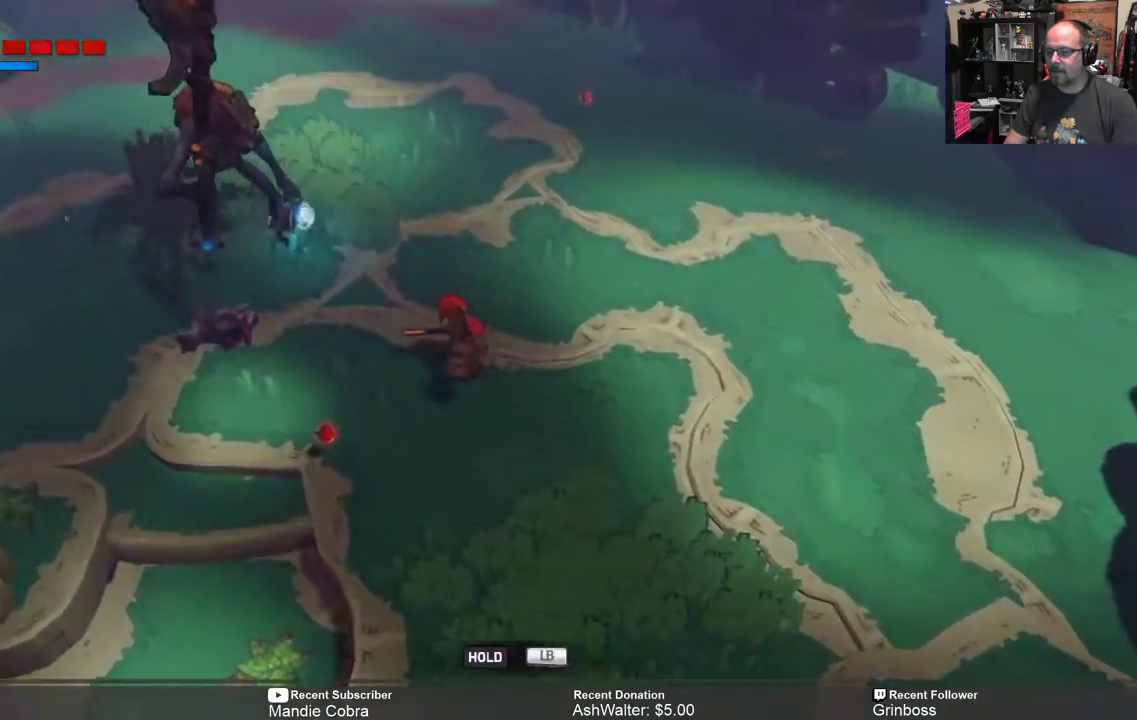
{"buttons": ["R2"], "left_stick": "up-left", "right_stick": "center", "events": [[133, "Y", "down"], [233, "Y", "up"]]}
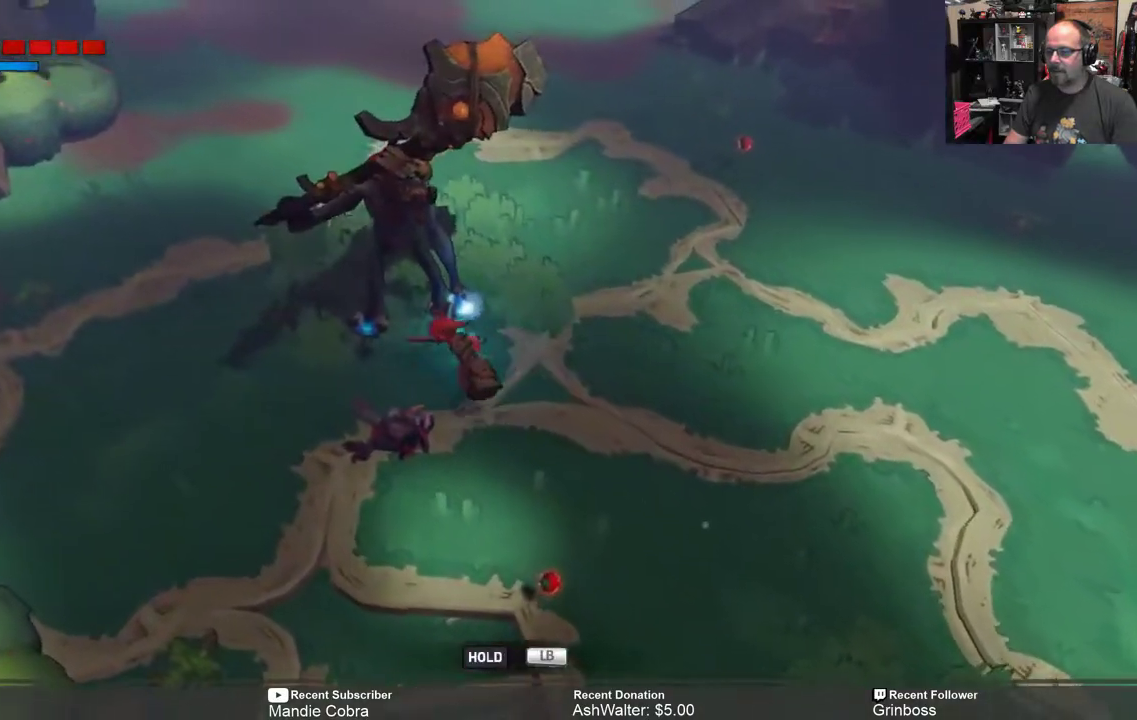
{"buttons": ["R2"], "left_stick": "up", "right_stick": "center", "events": [[133, "B", "down"], [233, "B", "up"], [433, "left_stick", "up"]]}
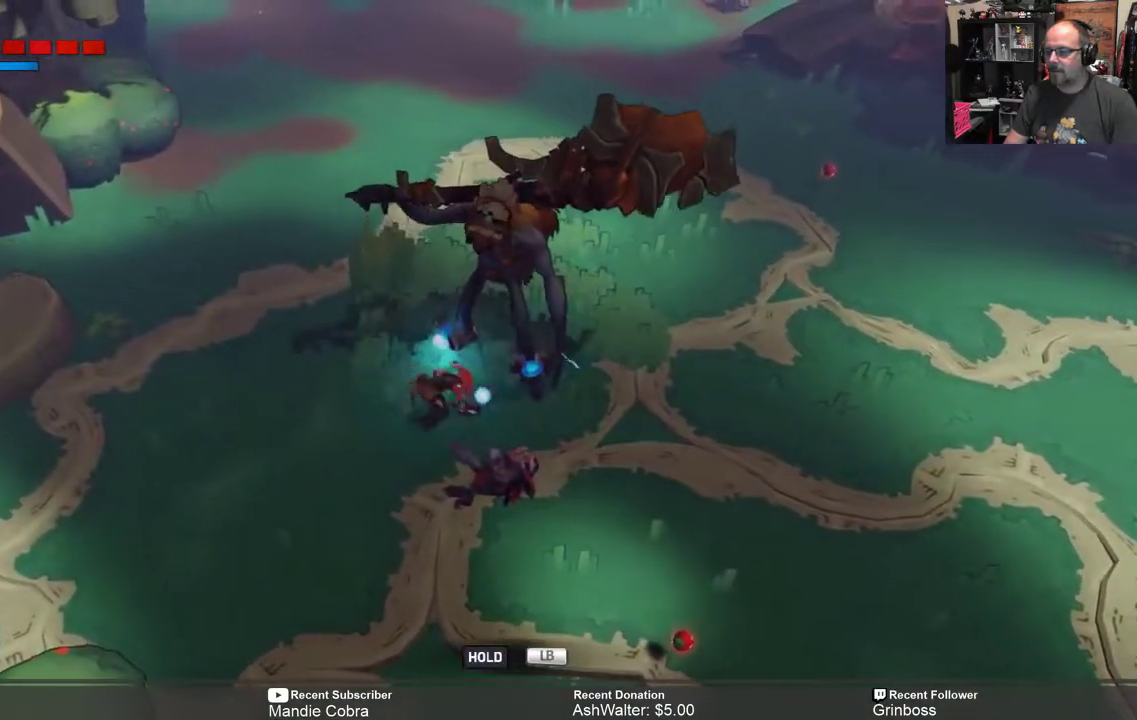
{"buttons": ["R2"], "left_stick": "down", "right_stick": "center", "events": [[33, "left_stick", "up-right"], [217, "left_stick", "down-right"], [417, "left_stick", "down"]]}
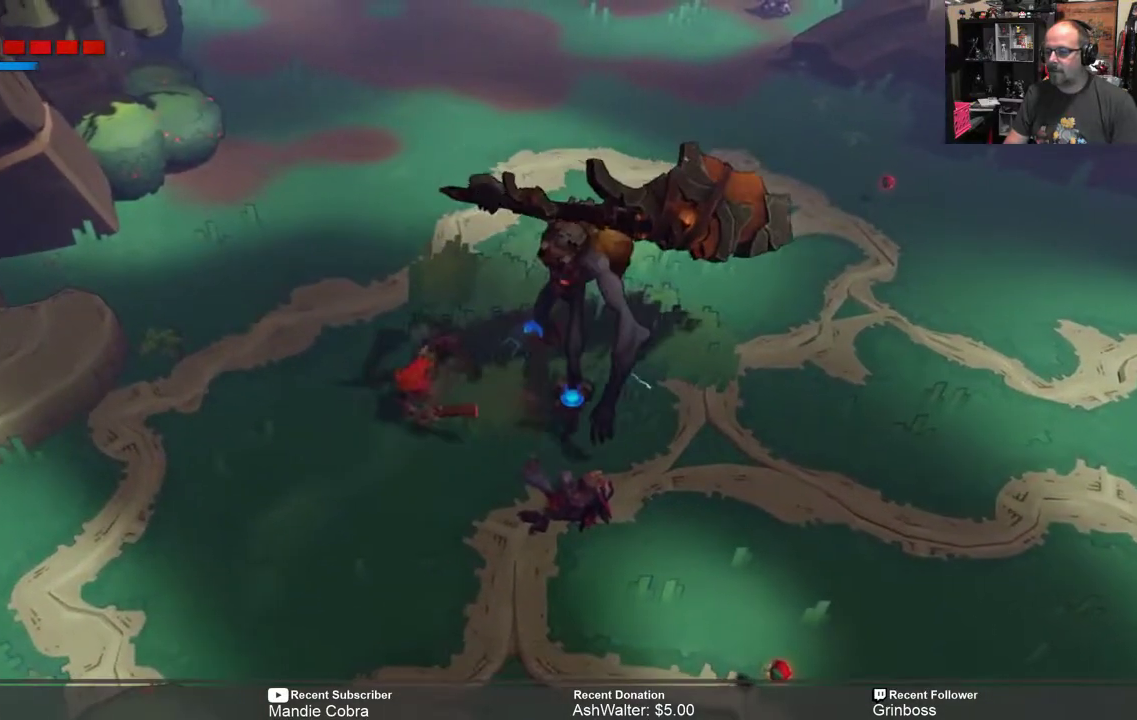
{"buttons": ["R2"], "left_stick": "down-left", "right_stick": "center", "events": [[83, "X", "down"], [150, "X", "up"], [217, "left_stick", "down-left"]]}
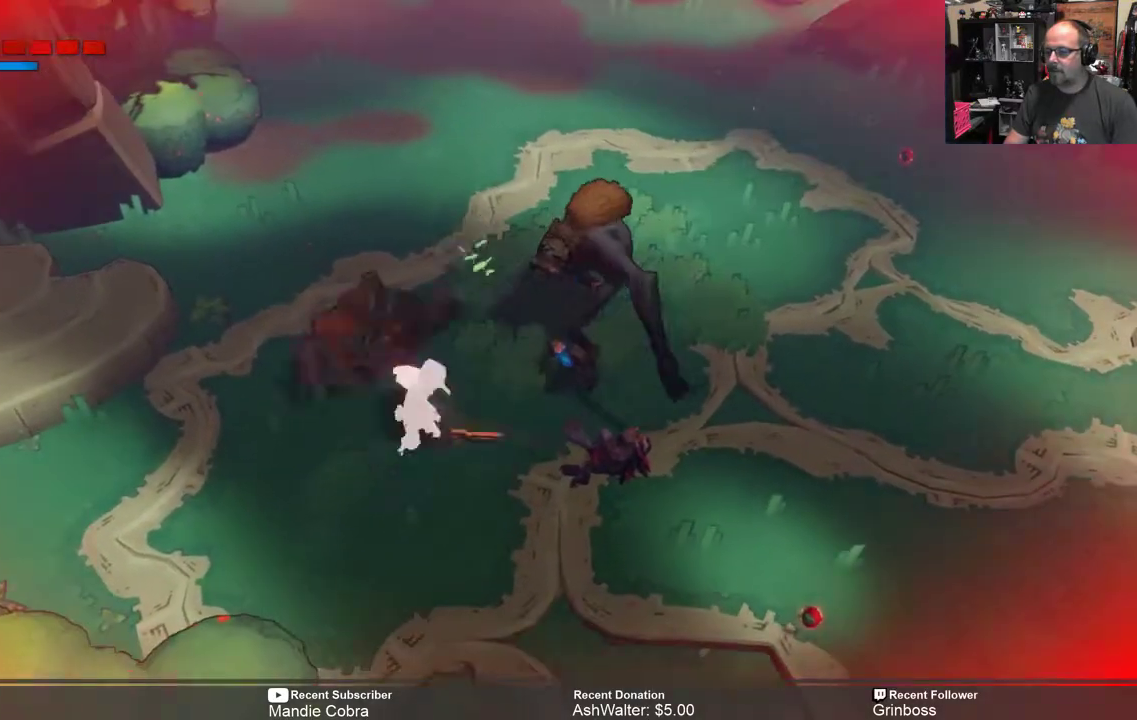
{"buttons": ["R2"], "left_stick": "left", "right_stick": "center", "events": [[183, "X", "down"], [217, "X", "up"], [317, "left_stick", "left"]]}
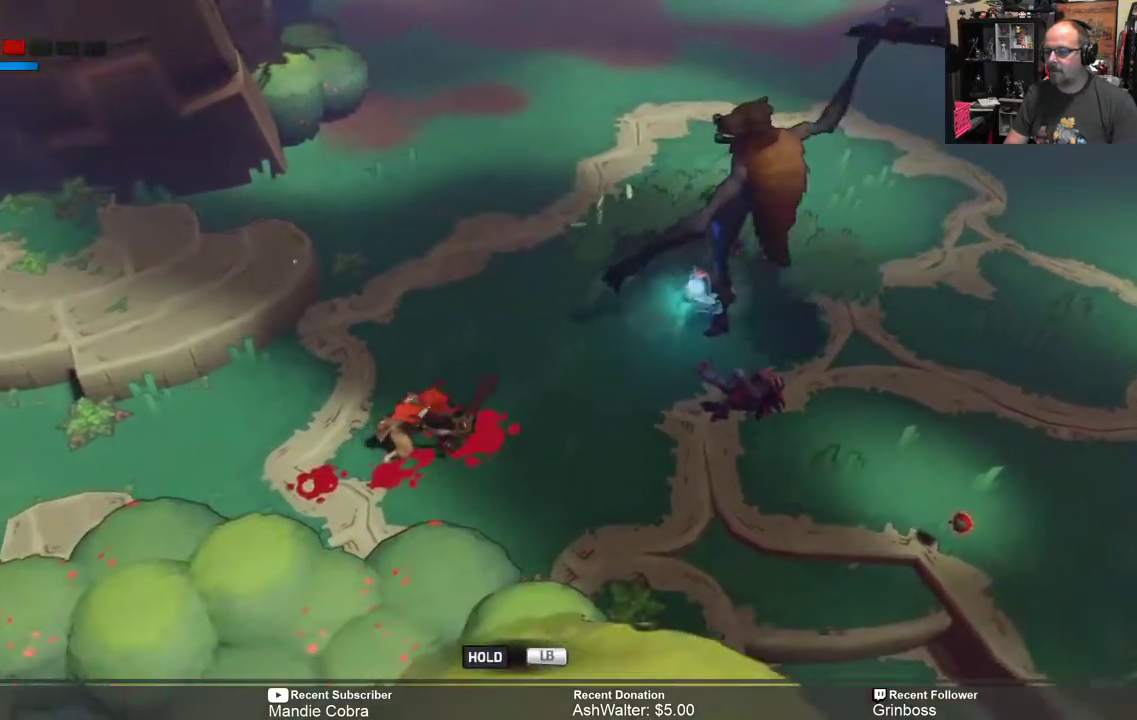
{"buttons": ["R2"], "left_stick": "left", "right_stick": "center", "events": [[183, "B", "down"], [250, "B", "up"], [417, "B", "down"], [483, "B", "up"]]}
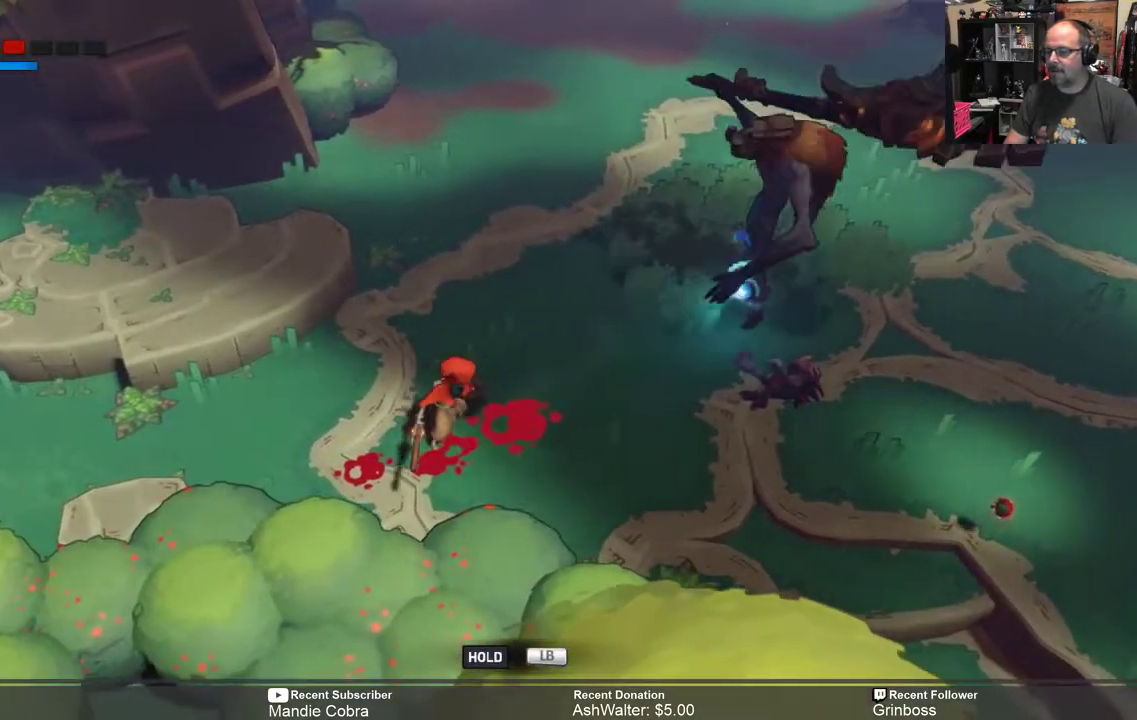
{"buttons": ["R2"], "left_stick": "left", "right_stick": "center", "events": [[67, "B", "down"], [133, "B", "up"], [267, "B", "down"], [333, "B", "up"]]}
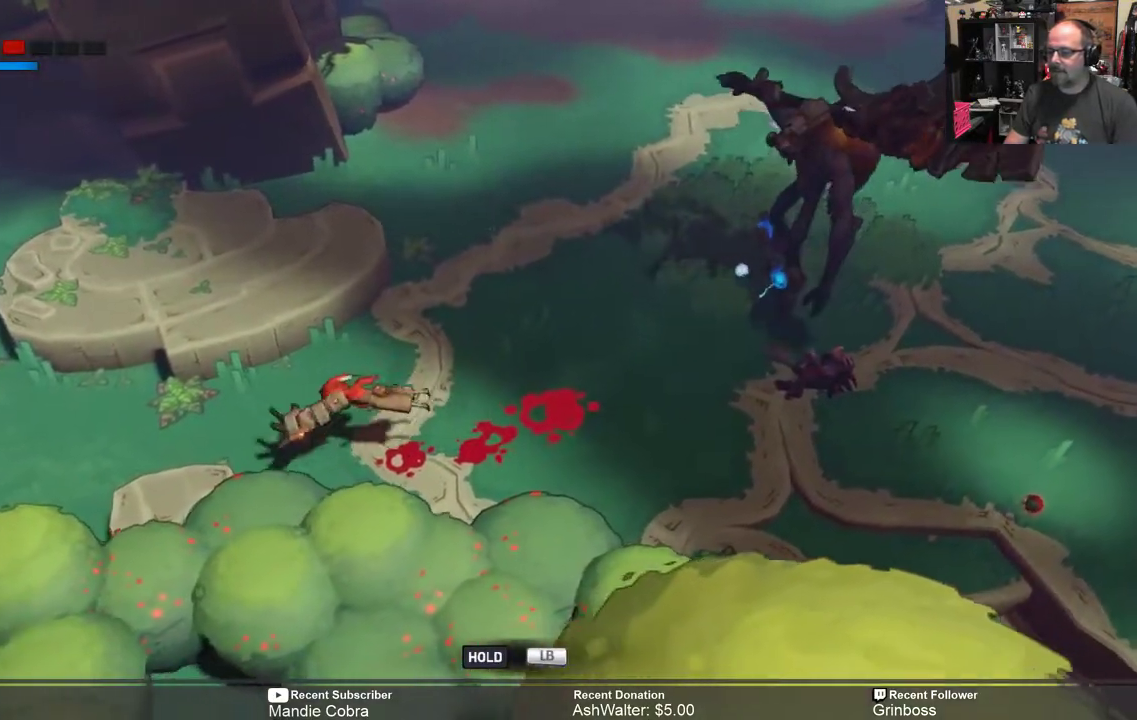
{"buttons": ["R2"], "left_stick": "center", "right_stick": "center", "events": [[333, "left_stick", "center"]]}
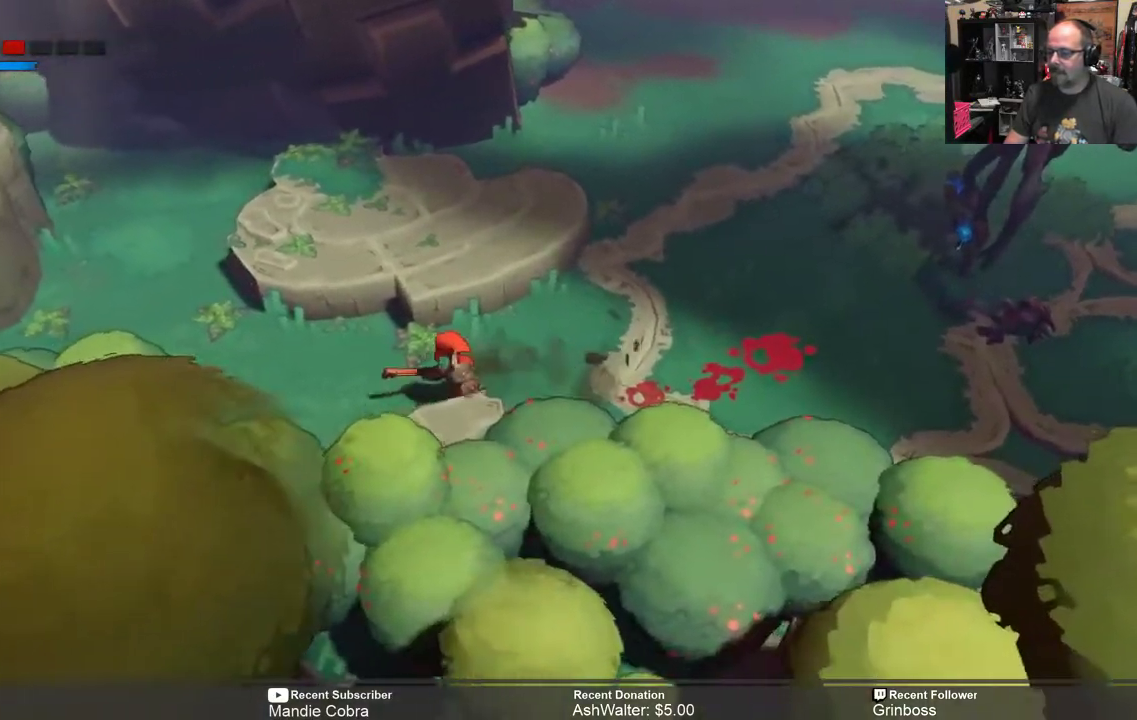
{"buttons": ["R2"], "left_stick": "up-right", "right_stick": "center", "events": [[133, "left_stick", "up-right"]]}
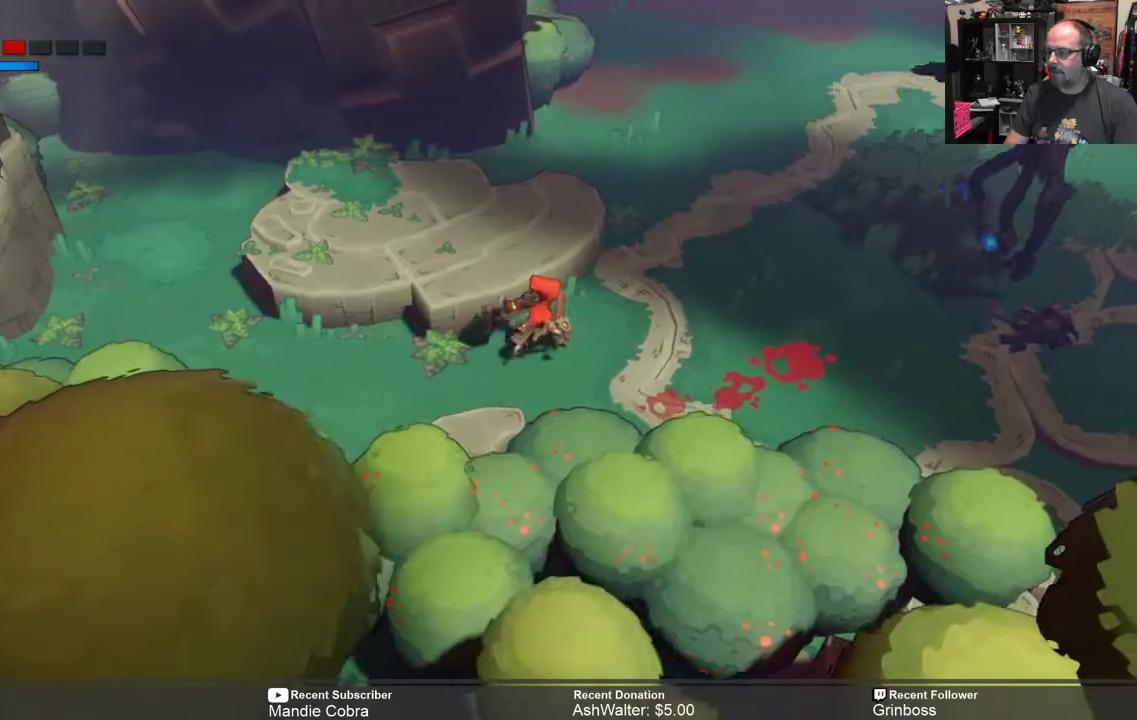
{"buttons": ["R2"], "left_stick": "up-right", "right_stick": "center", "events": []}
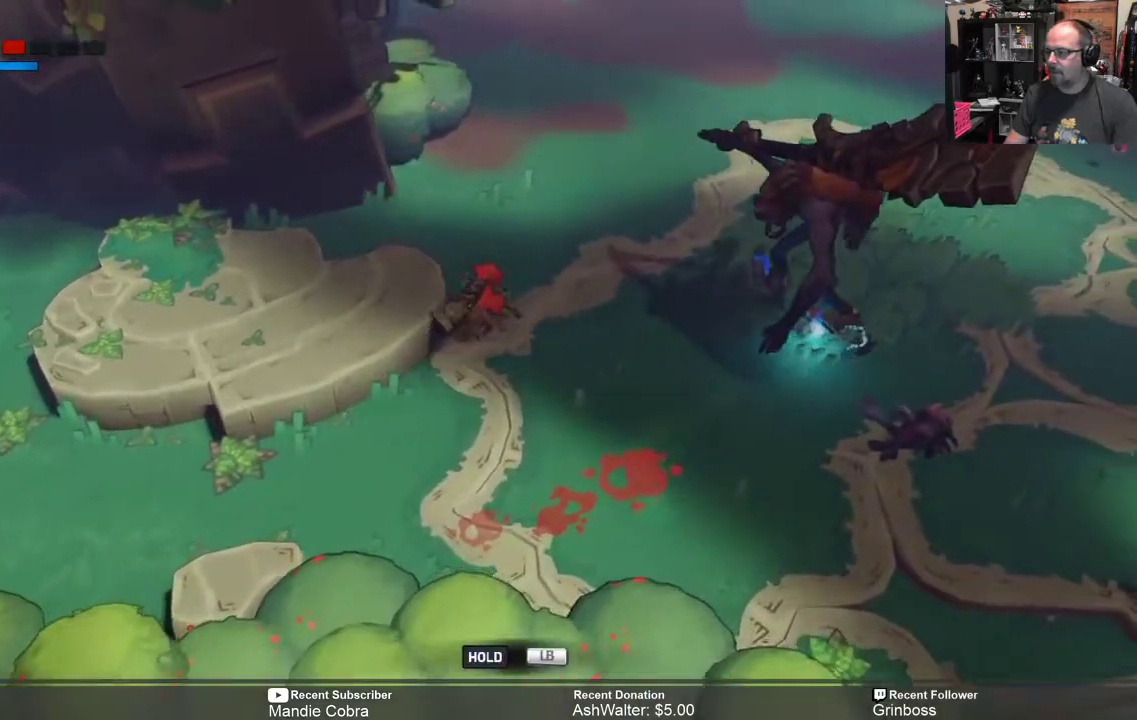
{"buttons": ["R2"], "left_stick": "right", "right_stick": "center", "events": [[433, "left_stick", "right"]]}
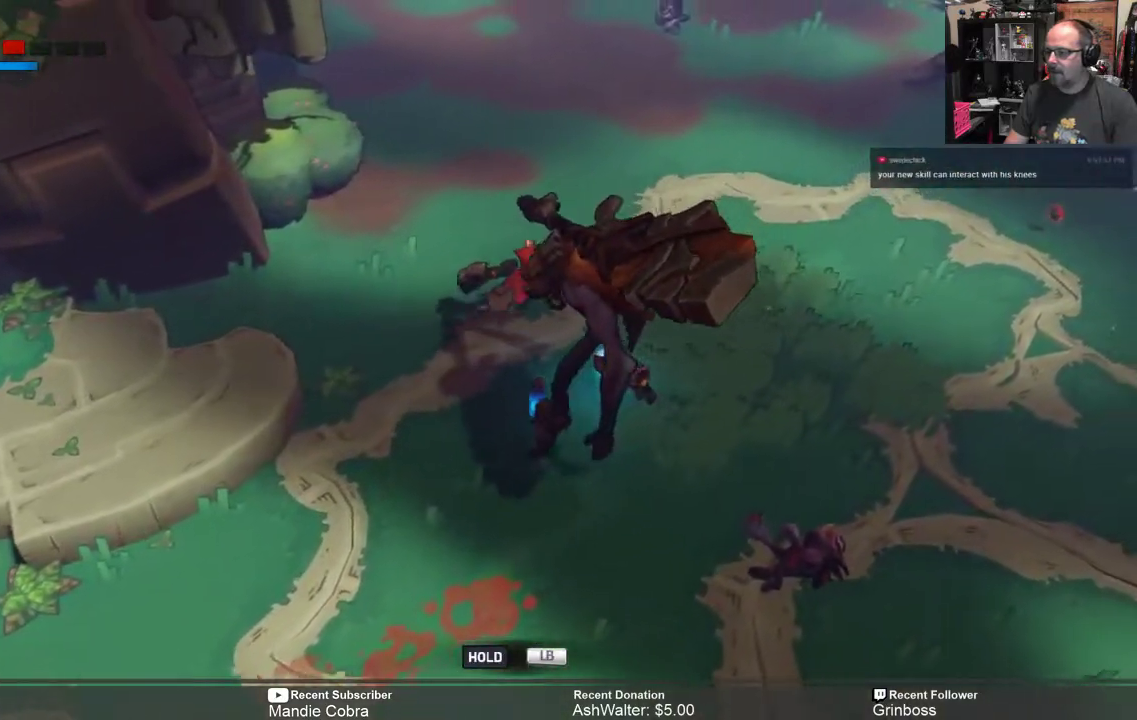
{"buttons": ["B", "R2"], "left_stick": "right", "right_stick": "center", "events": [[417, "B", "down"]]}
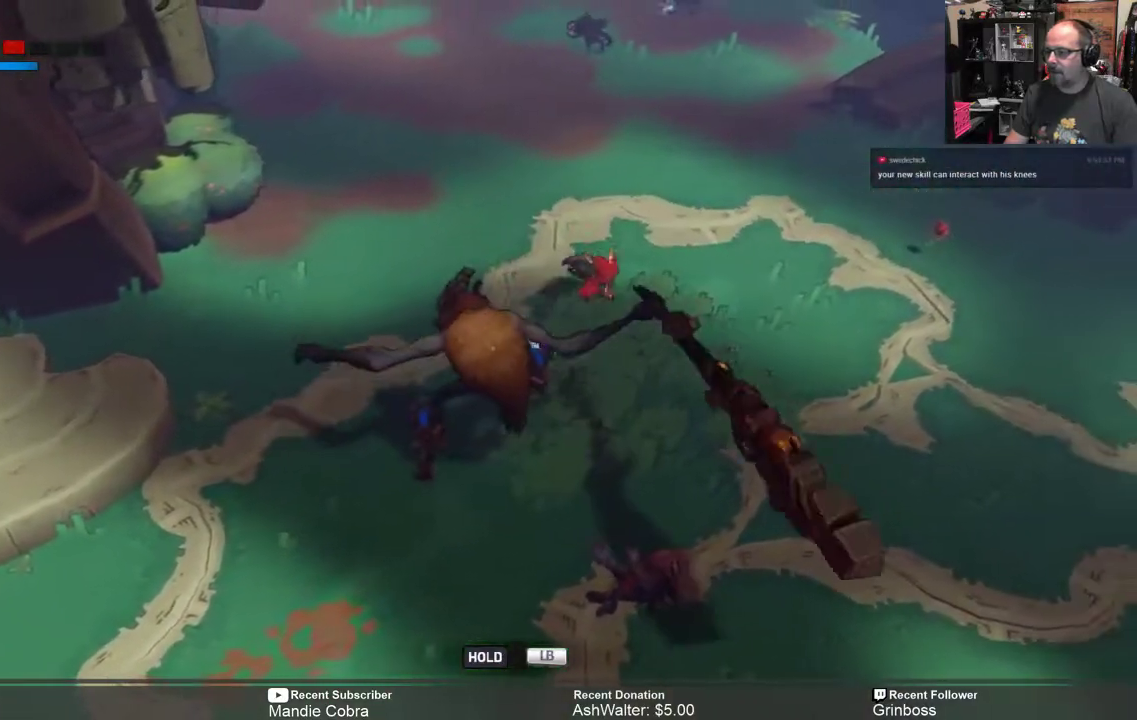
{"buttons": ["R2"], "left_stick": "right", "right_stick": "center", "events": [[17, "B", "up"]]}
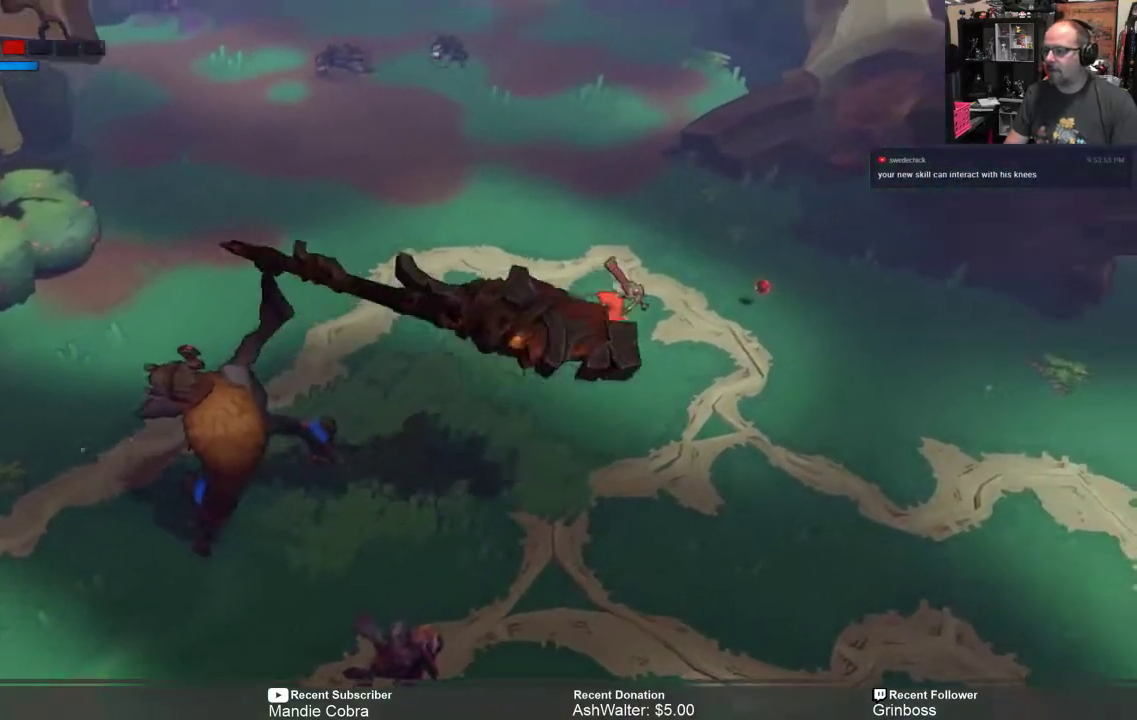
{"buttons": ["R2"], "left_stick": "right", "right_stick": "center", "events": []}
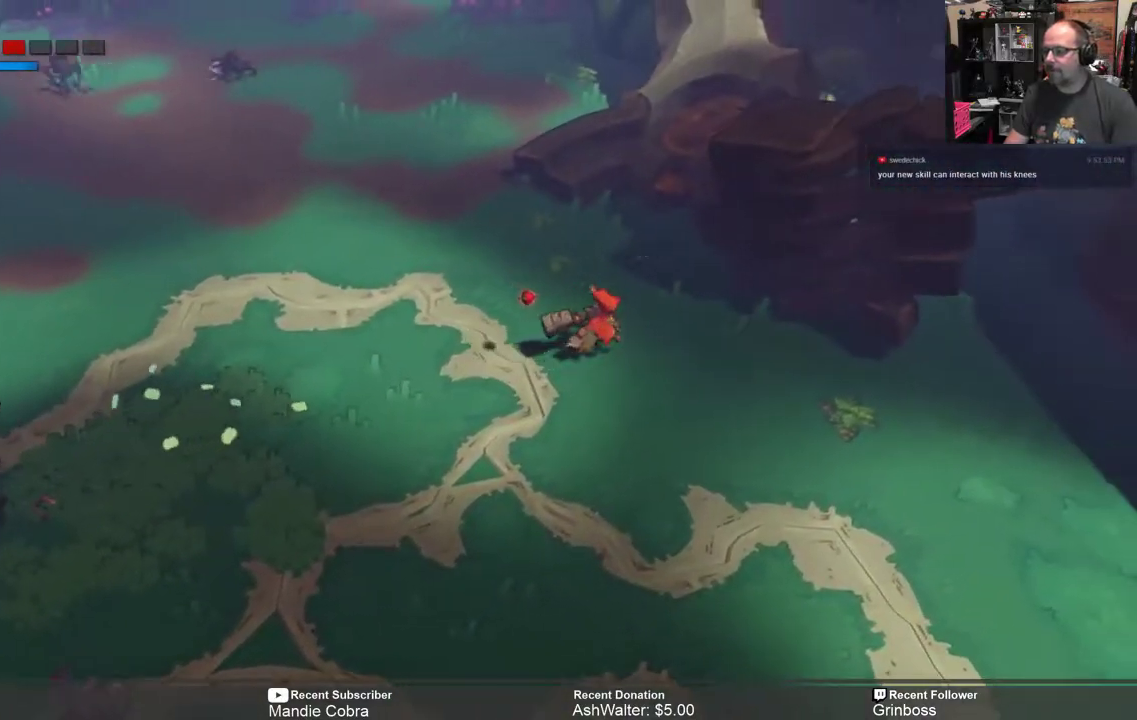
{"buttons": ["R2"], "left_stick": "left", "right_stick": "center", "events": [[67, "left_stick", "down"], [133, "left_stick", "down-left"], [300, "left_stick", "left"]]}
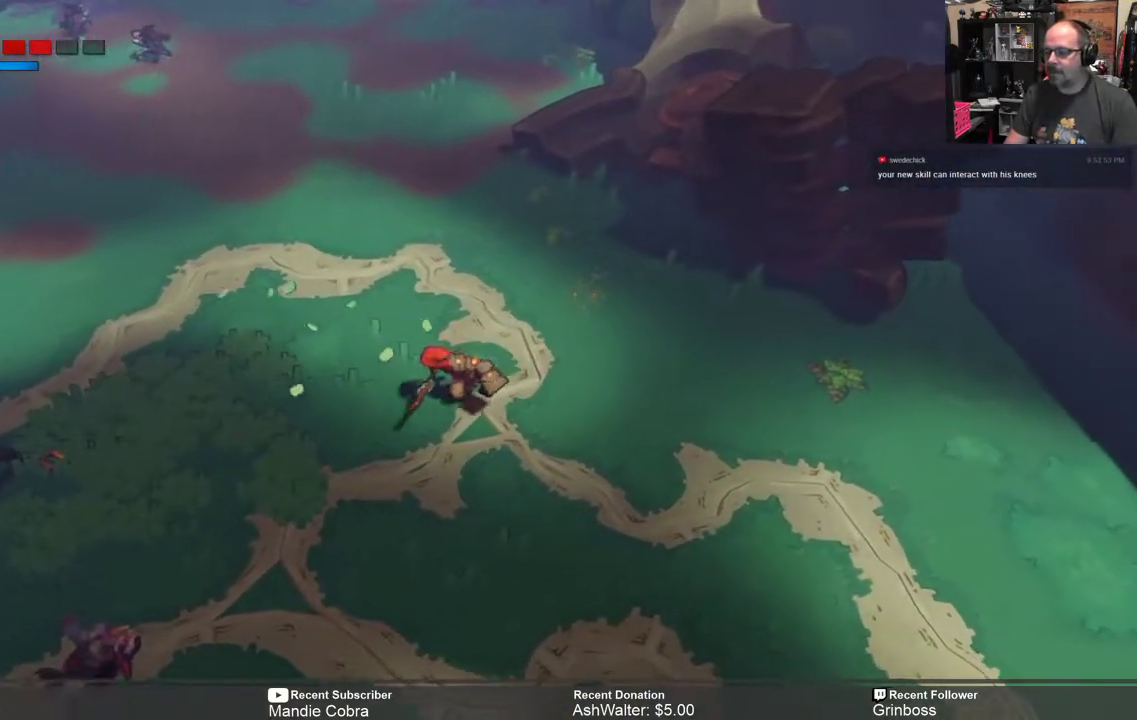
{"buttons": ["X", "R2"], "left_stick": "left", "right_stick": "center", "events": [[100, "left_stick", "down-left"], [333, "left_stick", "left"], [433, "X", "down"]]}
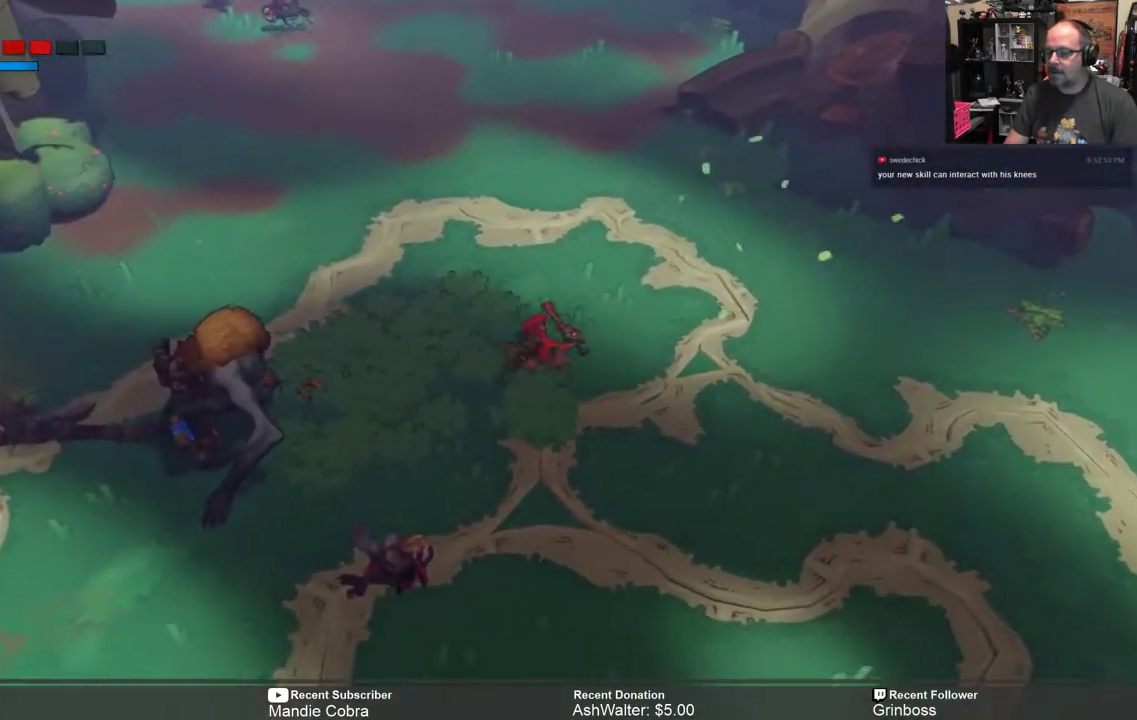
{"buttons": ["R2"], "left_stick": "left", "right_stick": "center", "events": [[33, "X", "up"]]}
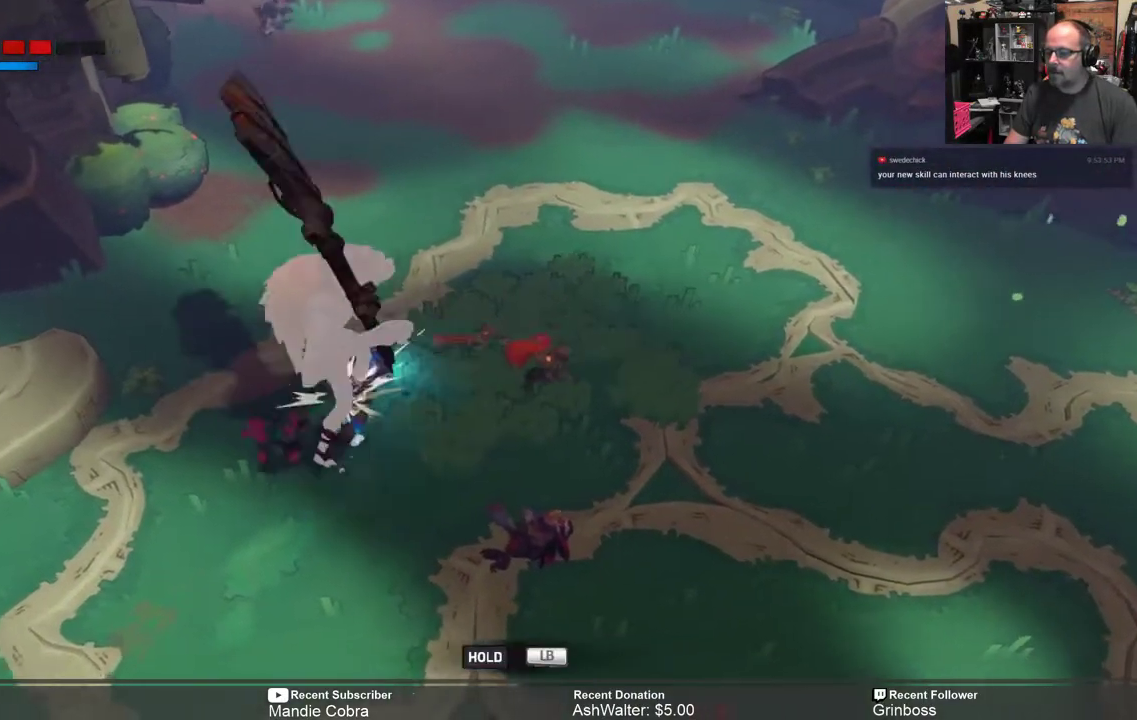
{"buttons": ["B", "R2"], "left_stick": "right", "right_stick": "center", "events": [[117, "left_stick", "down"], [183, "left_stick", "down-right"], [283, "left_stick", "right"], [483, "B", "down"]]}
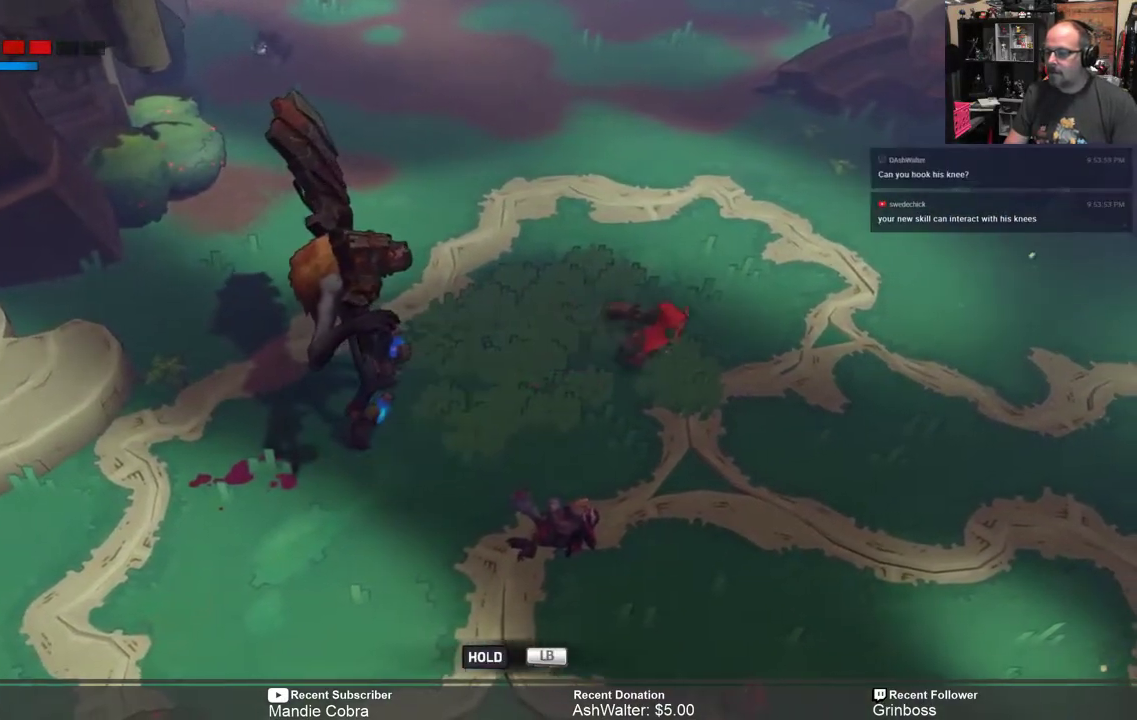
{"buttons": ["R2"], "left_stick": "down-right", "right_stick": "center", "events": [[83, "B", "up"], [233, "left_stick", "down-right"]]}
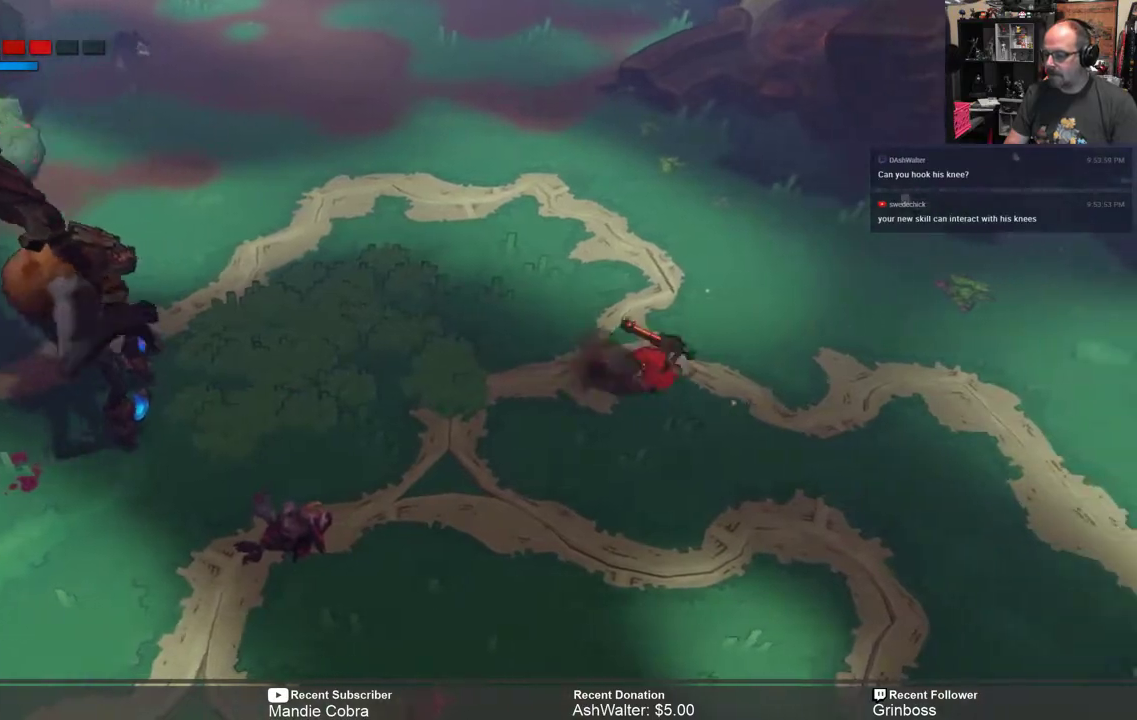
{"buttons": ["R2"], "left_stick": "down-right", "right_stick": "center", "events": []}